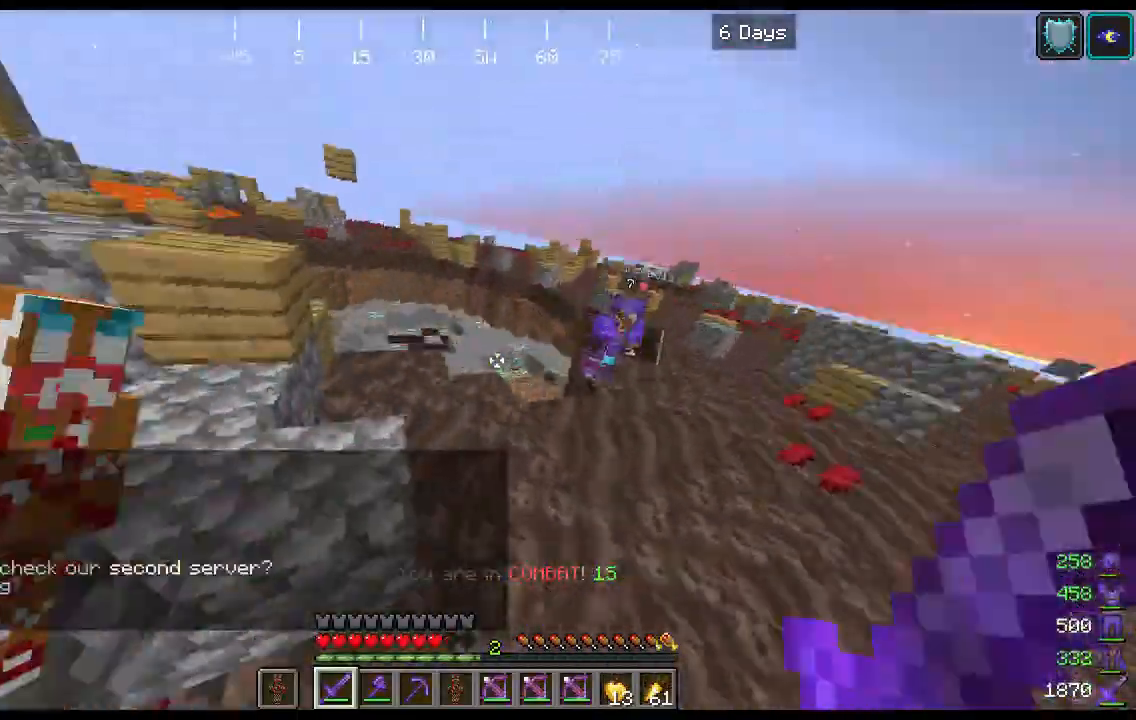
Gameplay with keyboard and mouse; each line is a JSON object with the keys and mouse buttons held at the frame after it. "events" lists presses ("down") and releases ("up") of "a", "d", "s", "space", "w", "mouse_left" and "mouse_right" between this image and that frame as [ms after this image, input, new state], when the widget could be followed in between. "mouse_left", "mouse_right" = the "left", "right" buttons of the "mouse" list. No other keys are recorded. Fast repeated clicks can show as one long hold. Mouse movement is not recorded.
{"keys": ["a", "w"], "mouse": [], "events": [[300, "space", "down"], [500, "space", "up"]]}
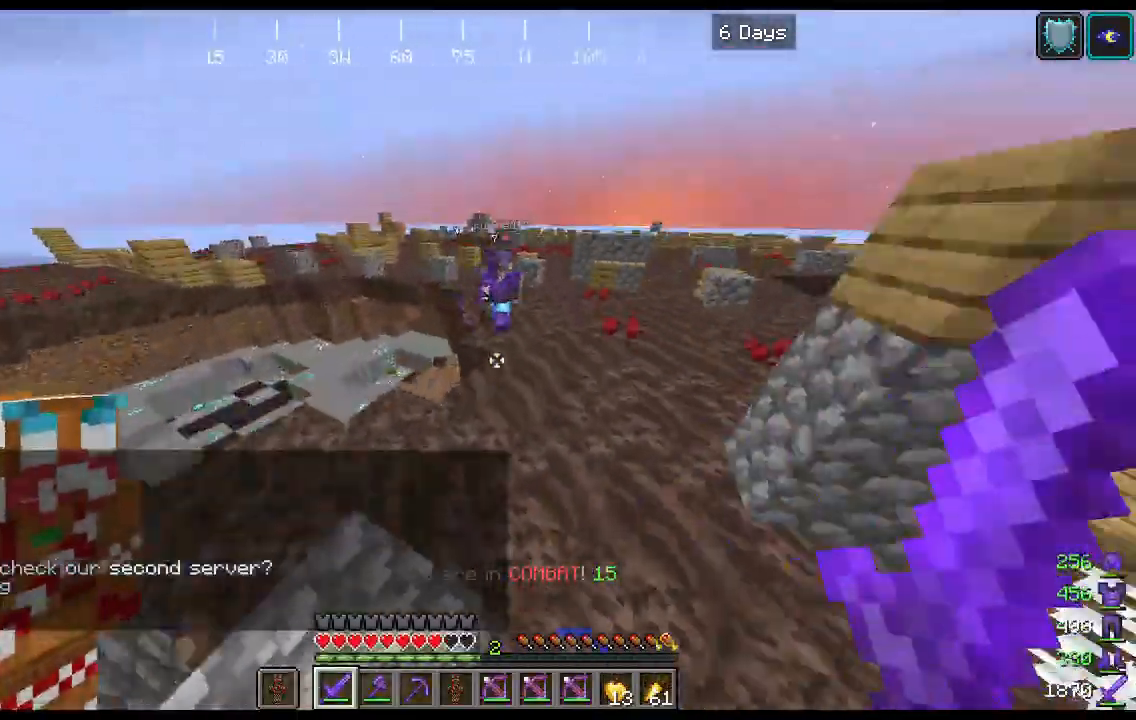
{"keys": ["space", "w"], "mouse": [], "events": [[333, "a", "up"], [333, "space", "down"]]}
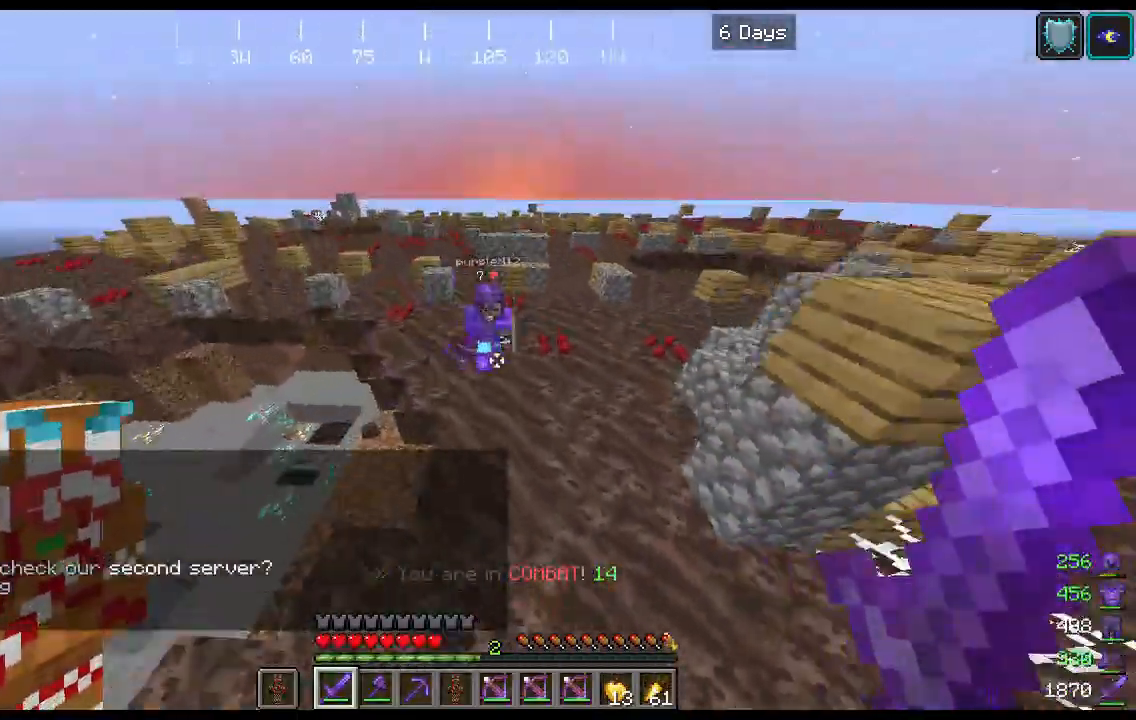
{"keys": ["w"], "mouse": [], "events": [[33, "d", "down"], [133, "space", "up"], [200, "d", "up"]]}
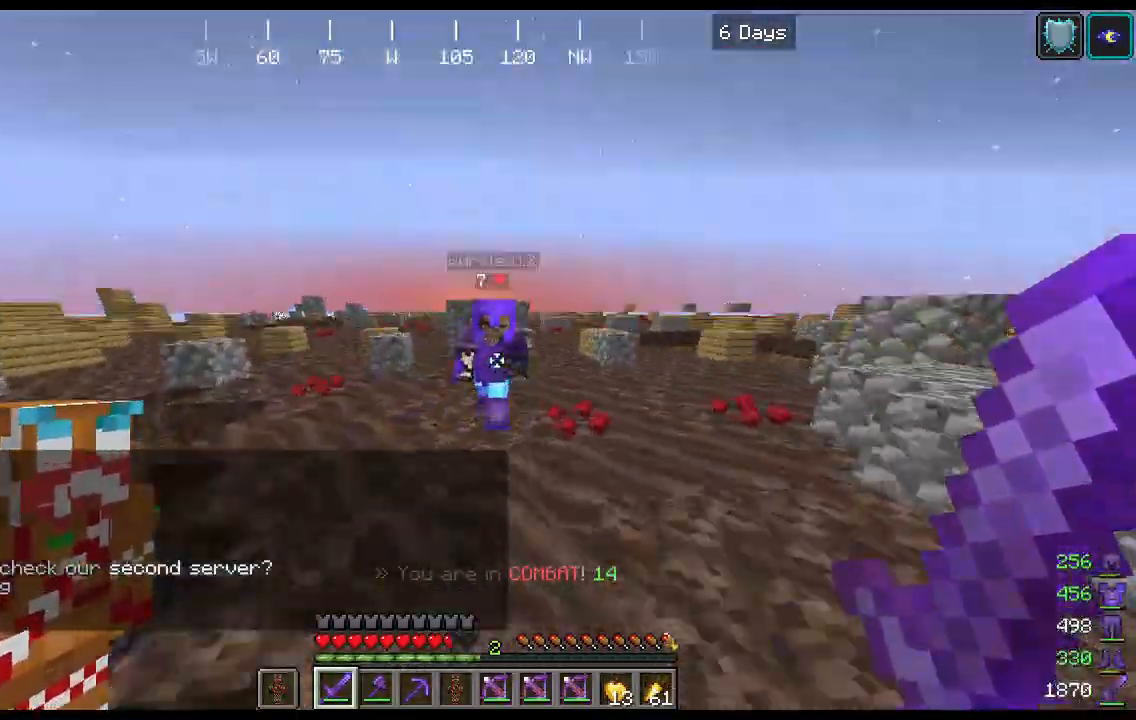
{"keys": ["d", "space"], "mouse": [], "events": [[100, "mouse_left", "down"], [167, "d", "down"], [333, "mouse_left", "up"], [367, "space", "down"], [500, "w", "up"]]}
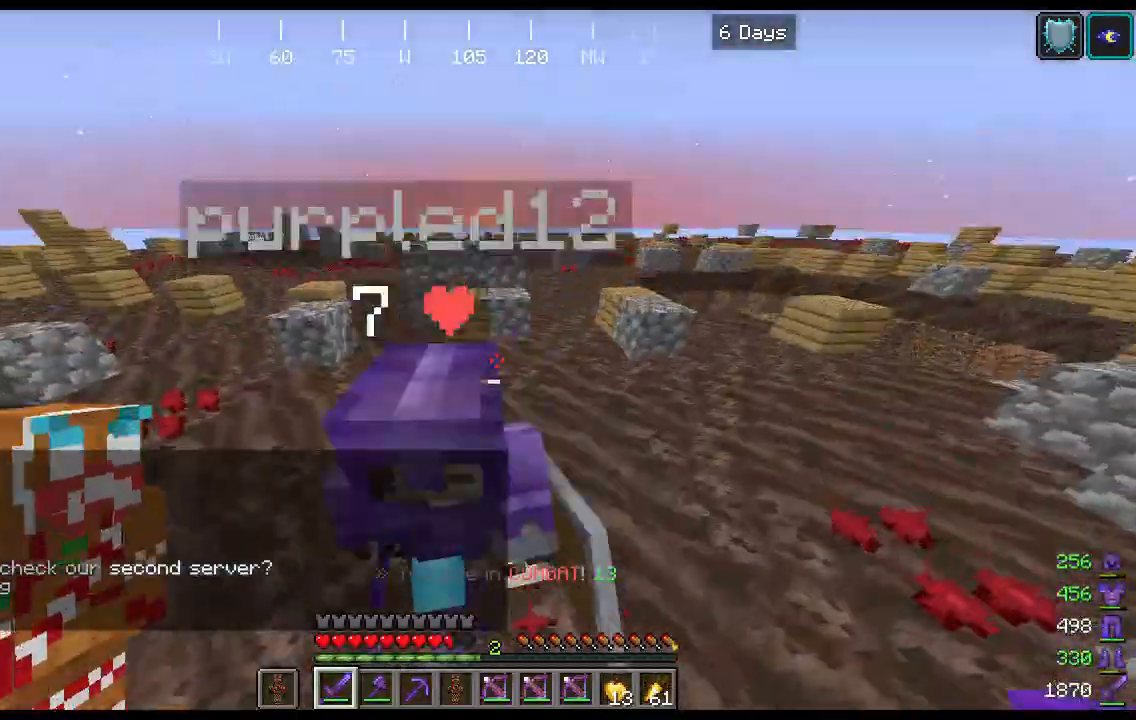
{"keys": ["a", "w"], "mouse": []}
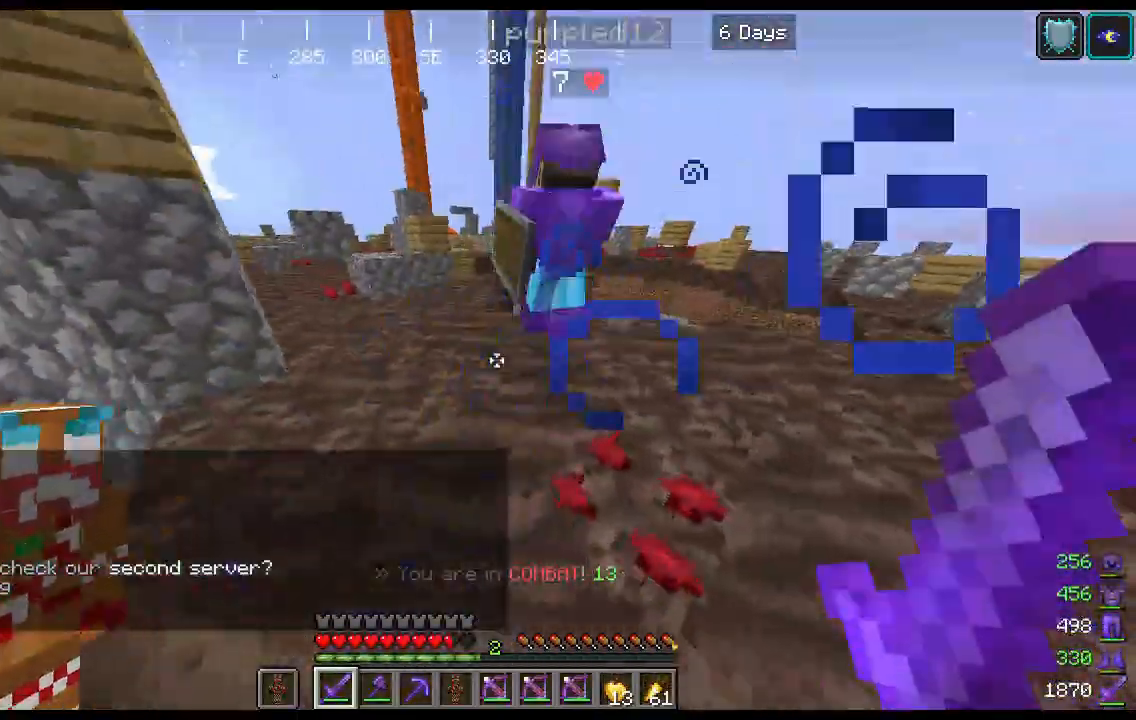
{"keys": ["a", "w"], "mouse": ["left"], "events": [[67, "a", "up"], [300, "a", "down"], [433, "mouse_left", "down"]]}
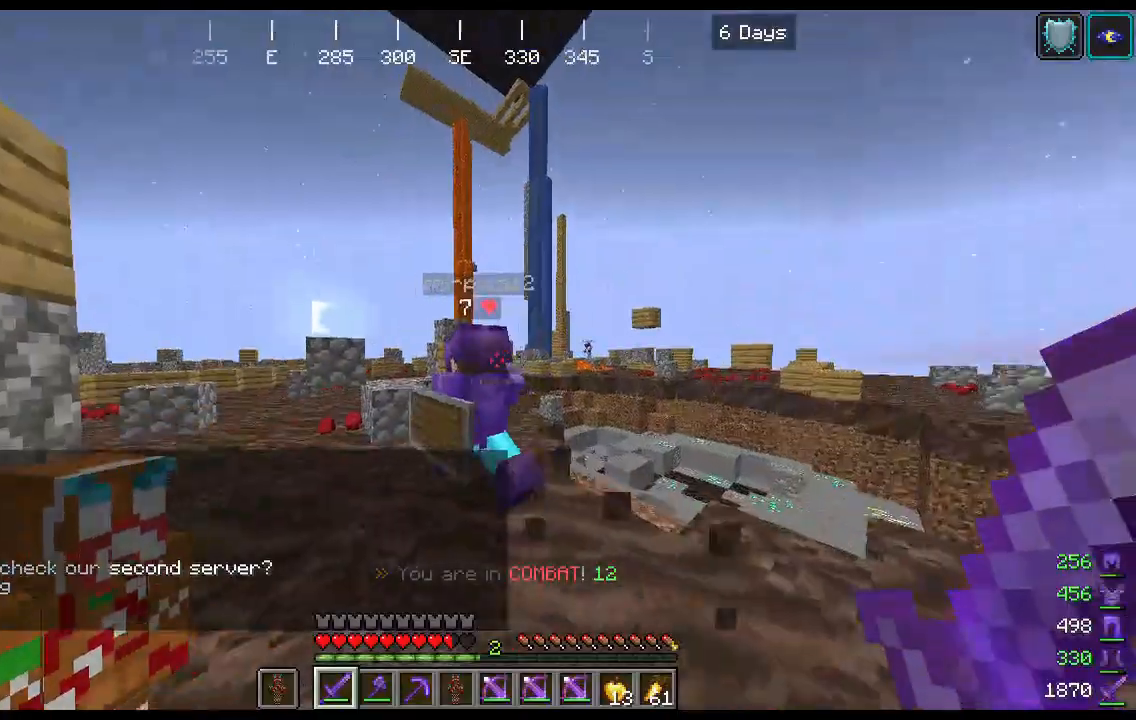
{"keys": ["a", "w"], "mouse": [], "events": [[100, "mouse_left", "up"], [200, "space", "down"], [367, "space", "up"]]}
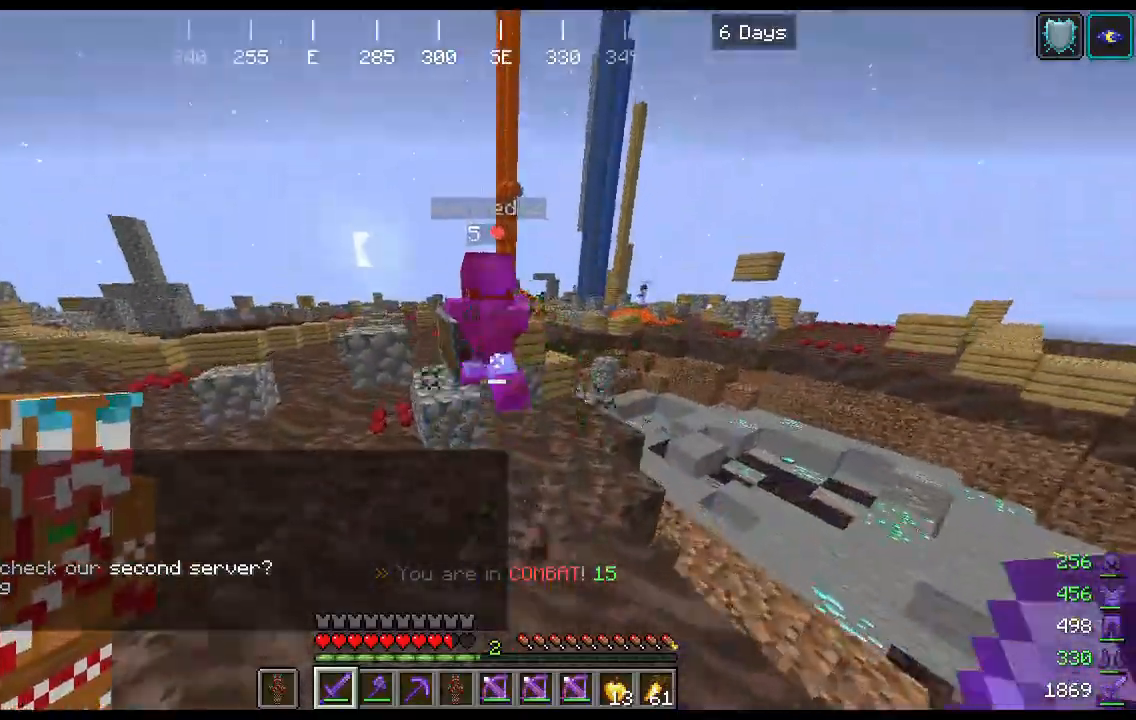
{"keys": ["a", "space", "w"], "mouse": [], "events": [[33, "a", "up"], [233, "space", "down"], [400, "a", "down"]]}
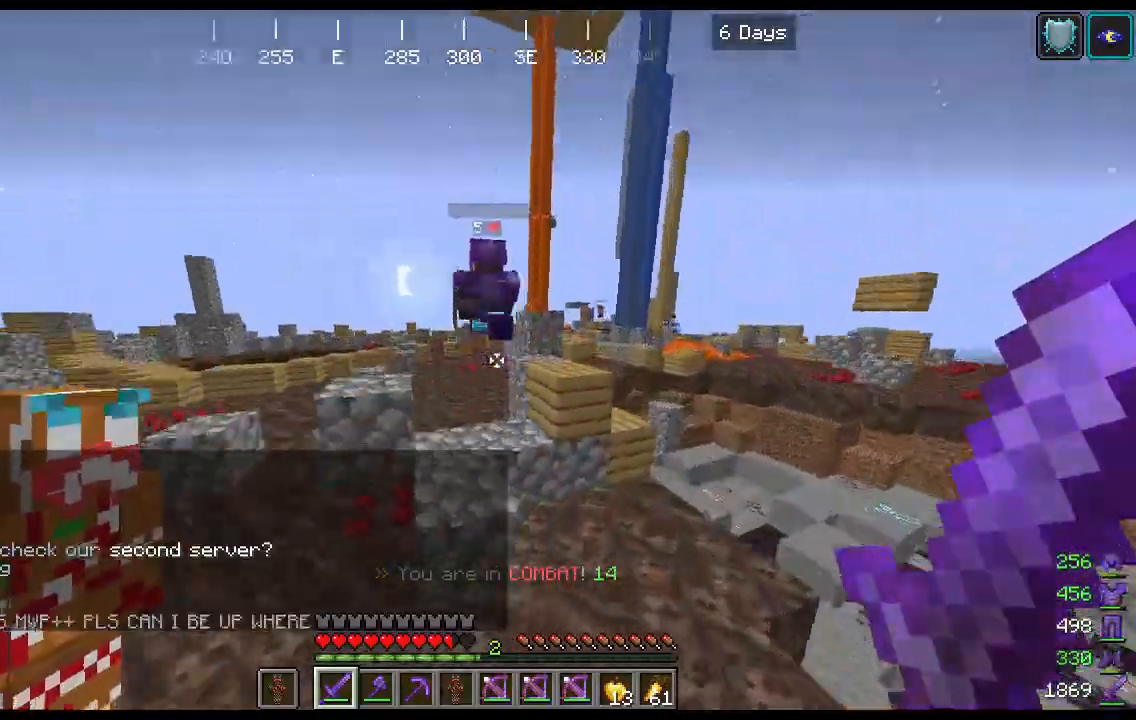
{"keys": ["space", "w"], "mouse": [], "events": [[67, "a", "up"], [67, "space", "up"], [267, "space", "down"]]}
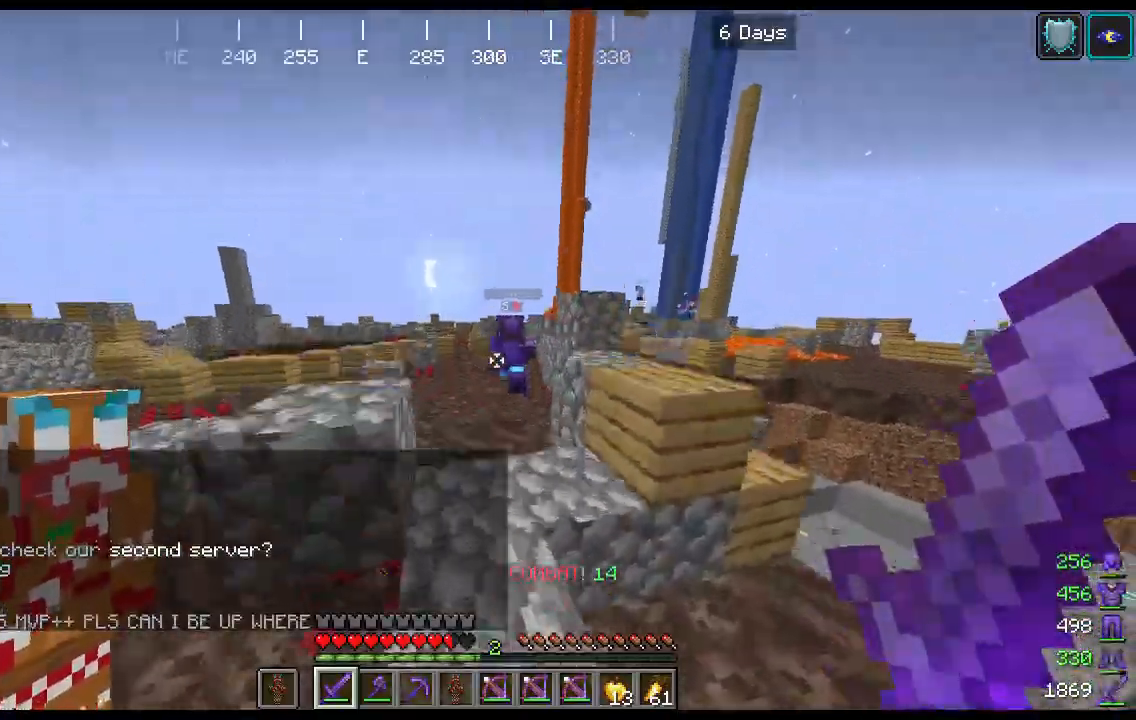
{"keys": ["space", "w"], "mouse": [], "events": [[133, "space", "up"], [467, "space", "down"]]}
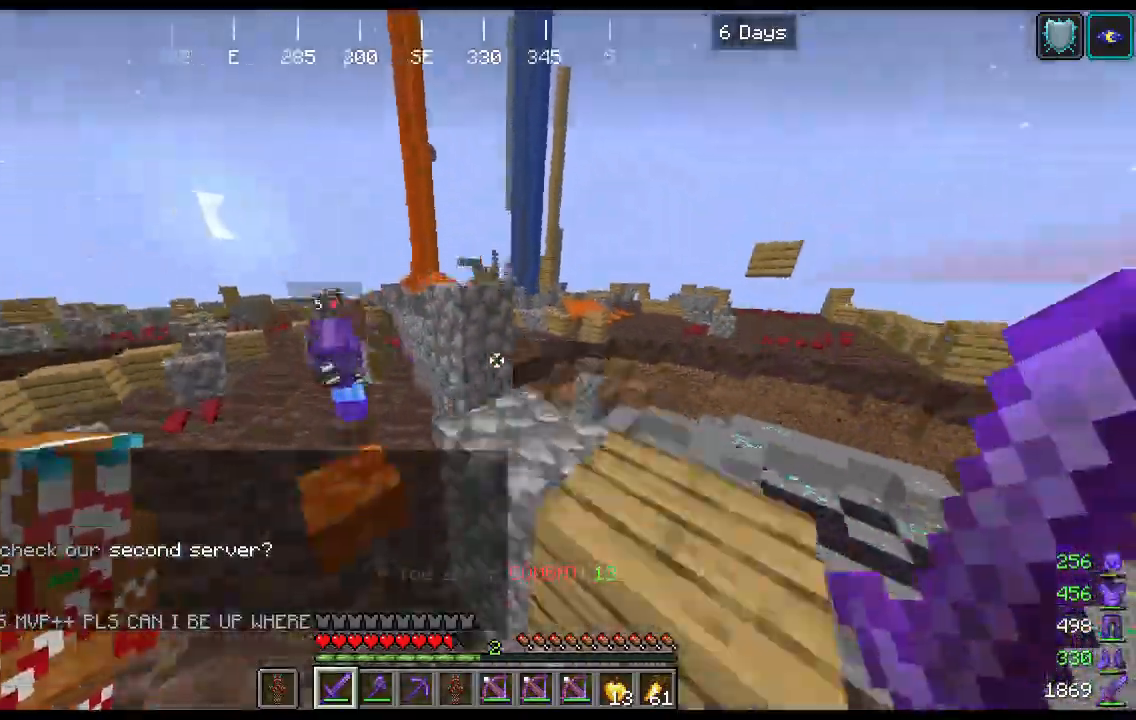
{"keys": ["space", "w"], "mouse": [], "events": [[233, "space", "up"], [300, "space", "down"], [367, "a", "down"], [433, "a", "up"]]}
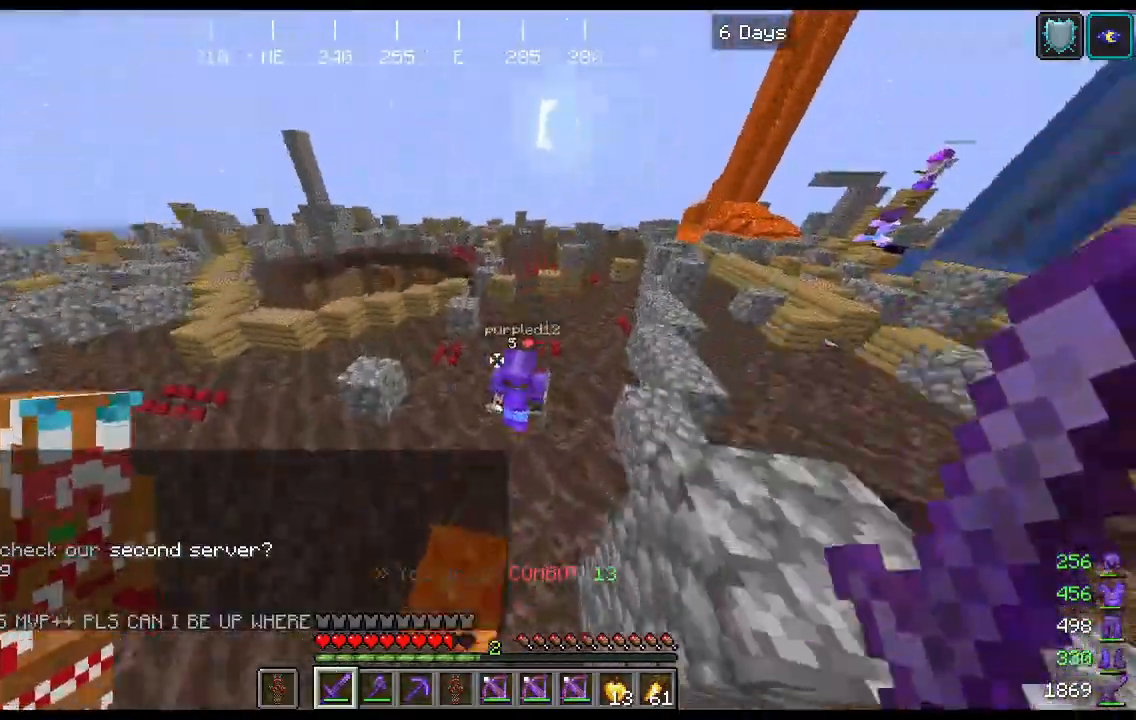
{"keys": ["a"], "mouse": ["left"], "events": [[133, "space", "up"], [367, "a", "down"], [467, "w", "up"], [500, "mouse_left", "down"]]}
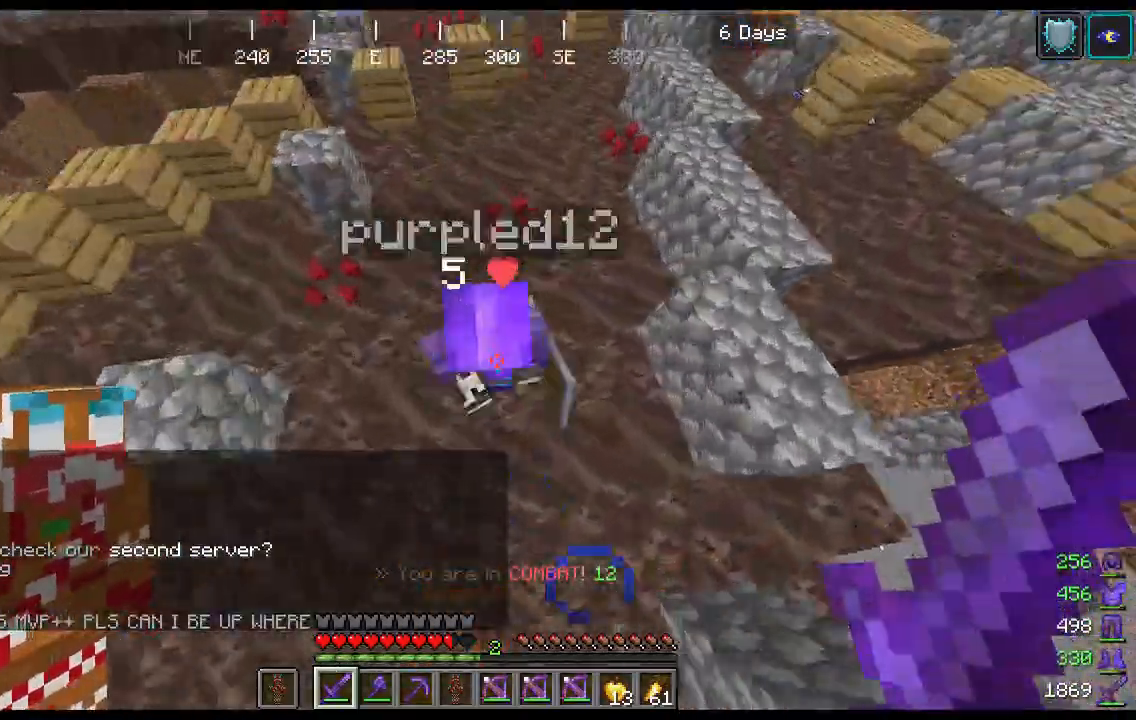
{"keys": ["a"], "mouse": [], "events": [[133, "mouse_left", "up"], [167, "space", "down"], [433, "space", "up"]]}
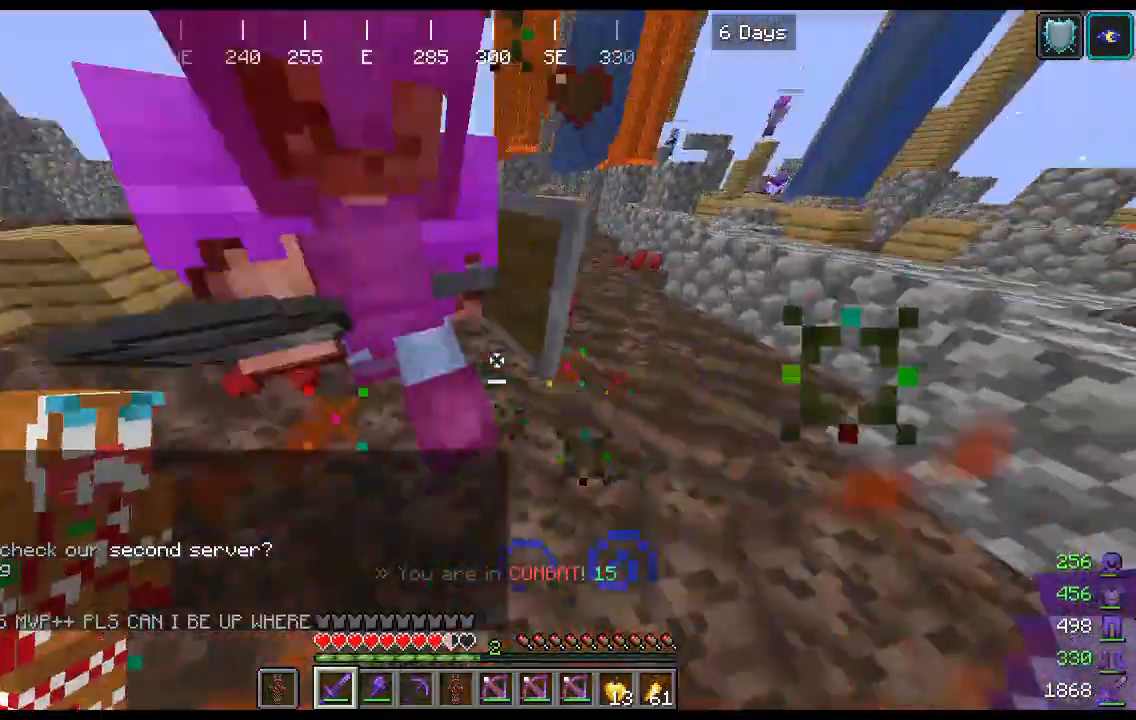
{"keys": ["a", "w"], "mouse": [], "events": [[100, "w", "down"], [167, "mouse_left", "down"], [300, "space", "down"], [333, "mouse_left", "up"], [500, "space", "up"]]}
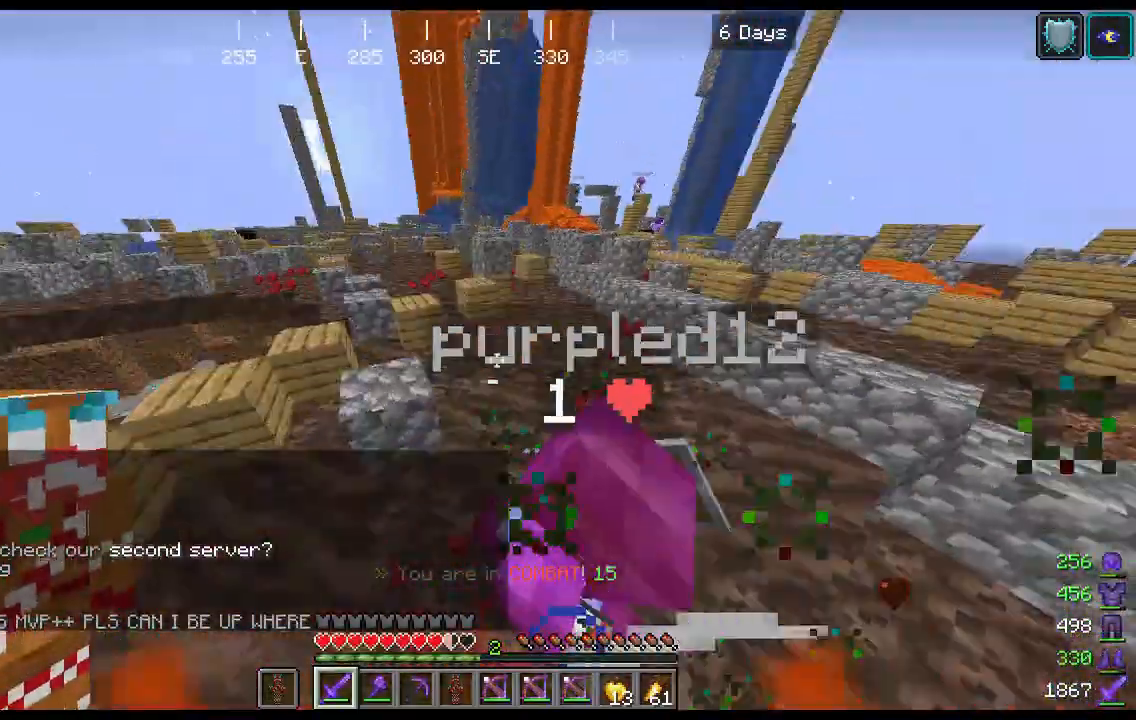
{"keys": ["a", "space", "w"], "mouse": [], "events": [[33, "w", "up"], [233, "mouse_left", "down"], [233, "w", "down"], [333, "space", "down"], [400, "mouse_left", "up"]]}
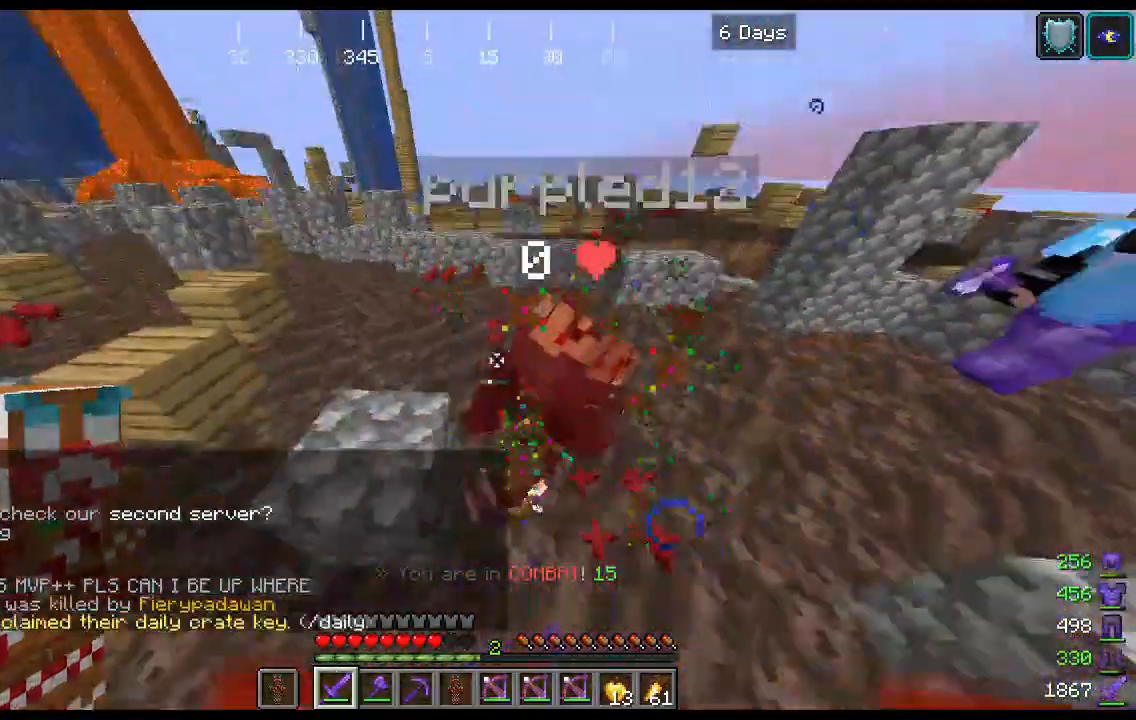
{"keys": ["w"], "mouse": [], "events": [[33, "space", "up"], [33, "w", "up"], [167, "w", "down"], [300, "a", "up"]]}
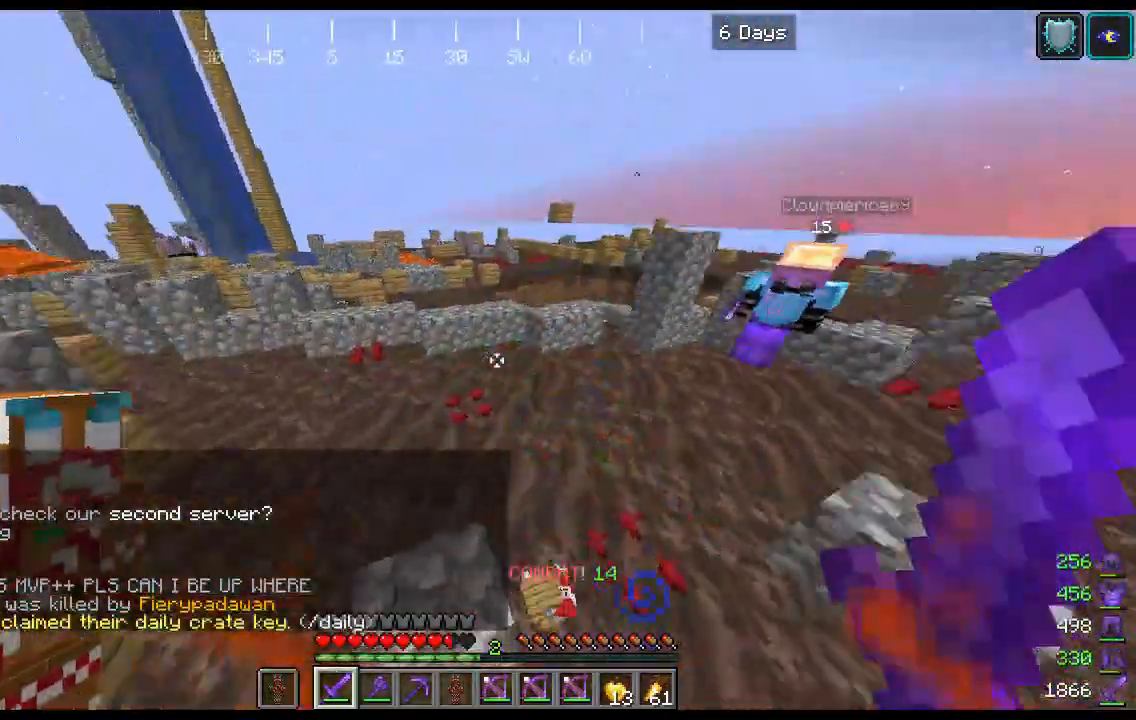
{"keys": ["space", "w"], "mouse": [], "events": [[33, "a", "down"], [167, "a", "up"], [367, "space", "down"]]}
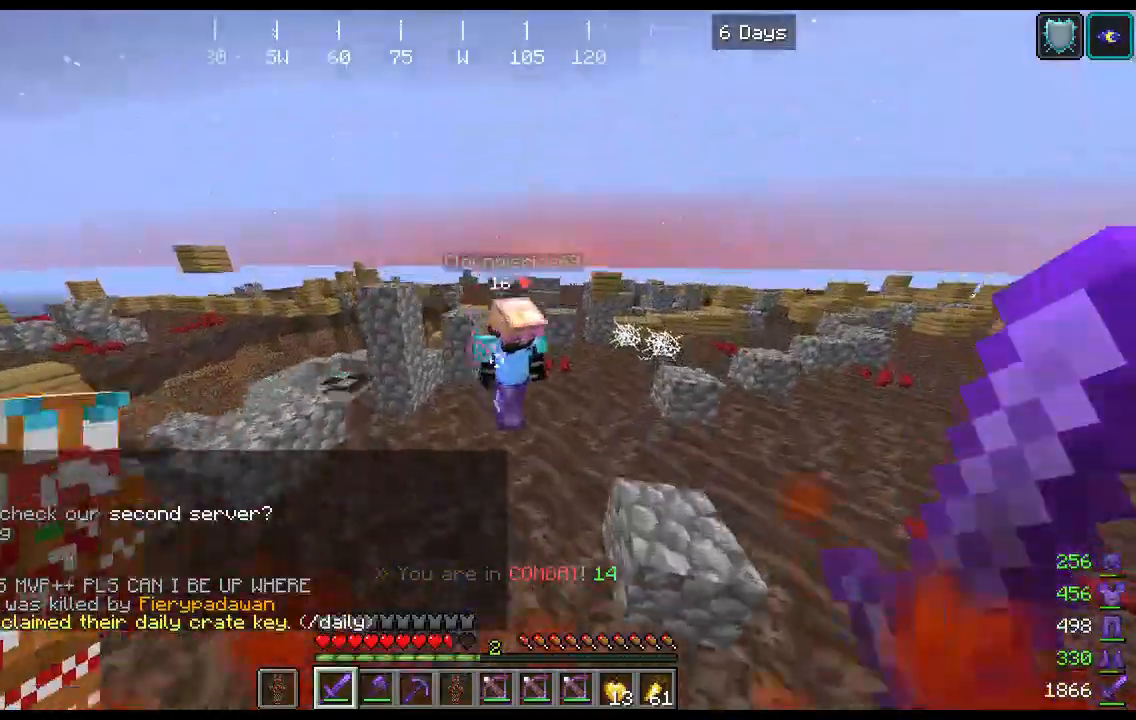
{"keys": ["a"], "mouse": [], "events": [[67, "space", "up"], [167, "s", "down"], [167, "w", "up"], [267, "mouse_left", "down"], [433, "a", "down"], [500, "mouse_left", "up"], [500, "s", "up"]]}
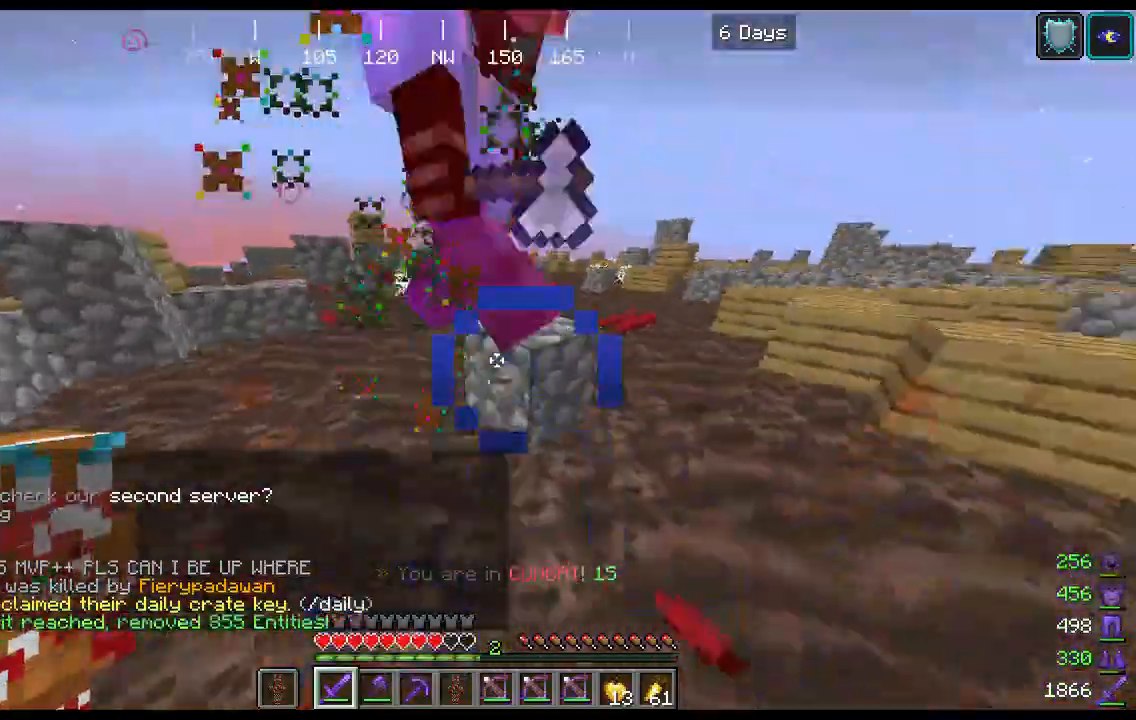
{"keys": ["w"], "mouse": ["left"], "events": [[200, "d", "down"], [333, "a", "up"], [400, "d", "up"], [400, "mouse_left", "down"], [400, "w", "down"]]}
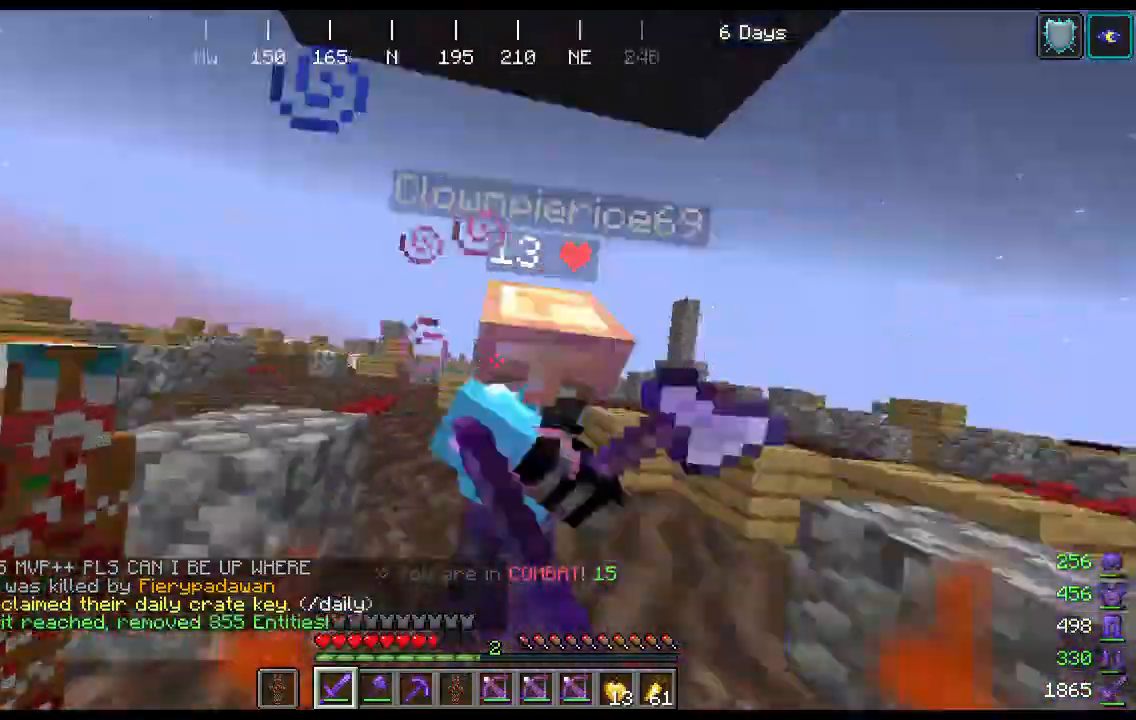
{"keys": ["w"], "mouse": [], "events": [[33, "d", "down"], [33, "mouse_left", "up"], [67, "w", "up"], [100, "s", "down"], [233, "d", "up"], [367, "a", "down"], [400, "s", "up"], [400, "w", "down"], [433, "a", "up"]]}
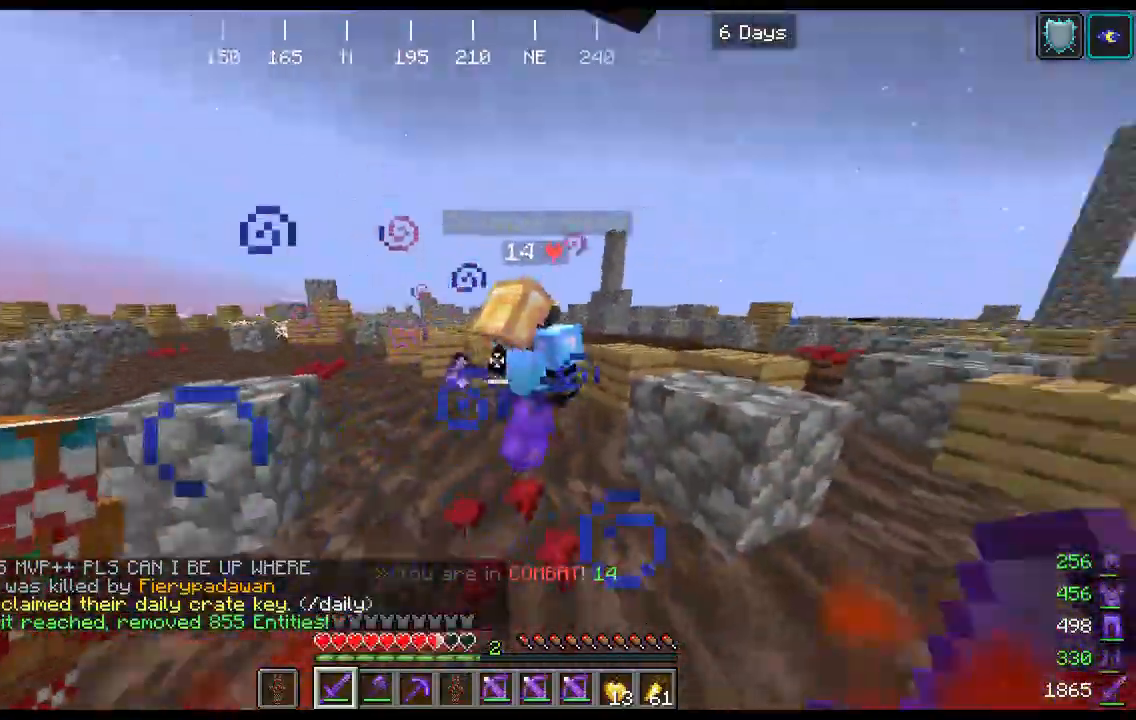
{"keys": ["d", "s"], "mouse": [], "events": [[200, "mouse_left", "down"], [233, "a", "down"], [233, "d", "down"], [233, "w", "up"], [267, "mouse_left", "up"], [267, "s", "down"], [367, "a", "up"]]}
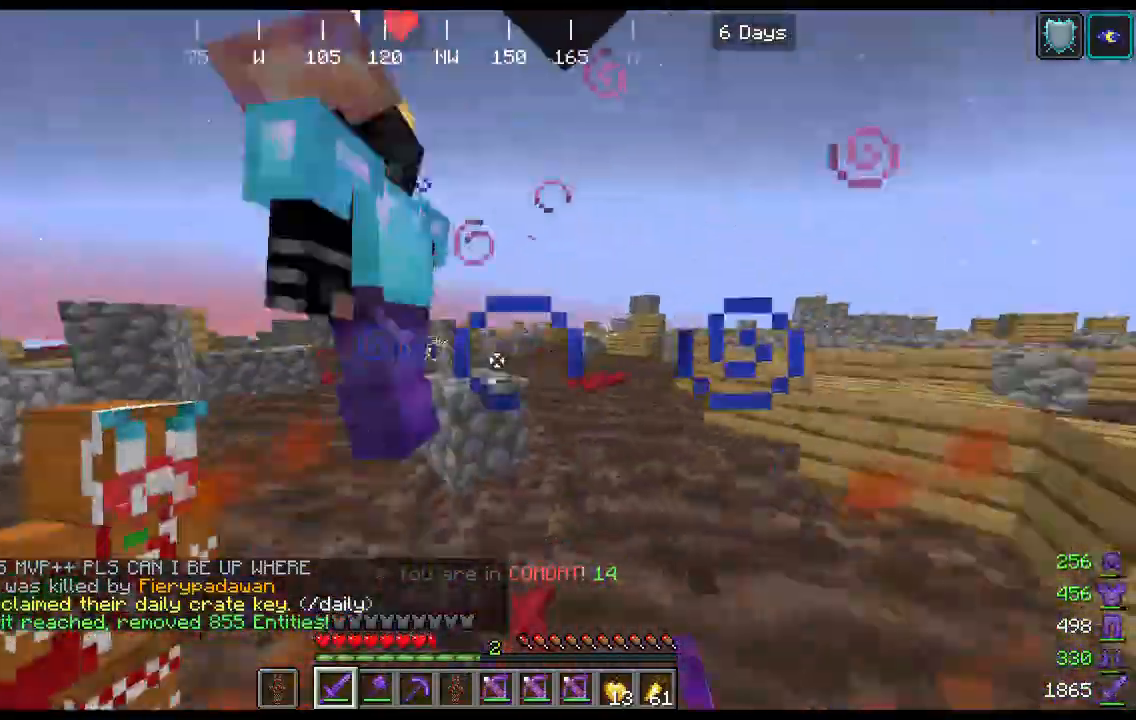
{"keys": ["a", "d", "s"], "mouse": [], "events": [[33, "a", "down"], [67, "d", "up"], [100, "s", "up"], [200, "a", "up"], [200, "w", "down"], [400, "mouse_left", "down"], [433, "a", "down"], [433, "w", "up"], [467, "d", "down"], [467, "mouse_left", "up"], [467, "s", "down"]]}
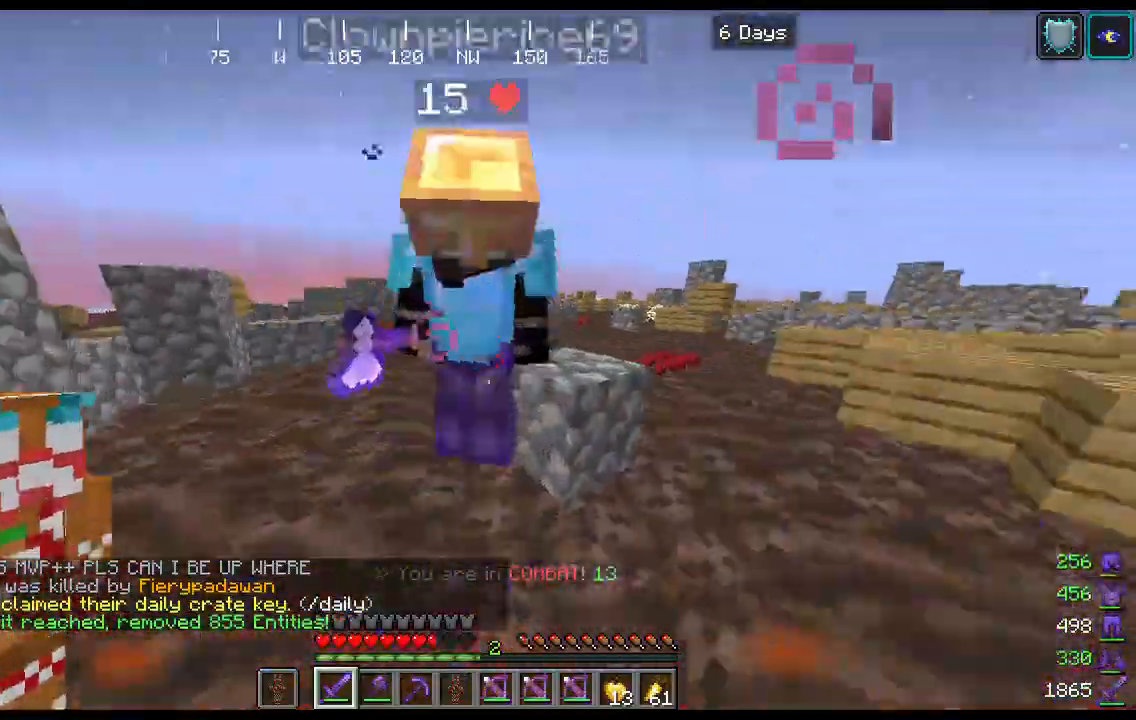
{"keys": ["a", "d", "w"], "mouse": ["left"], "events": [[67, "a", "up"], [100, "a", "down"], [100, "d", "up"], [133, "s", "up"], [167, "w", "down"], [233, "a", "up"], [433, "mouse_left", "down"], [467, "a", "down"], [500, "d", "down"]]}
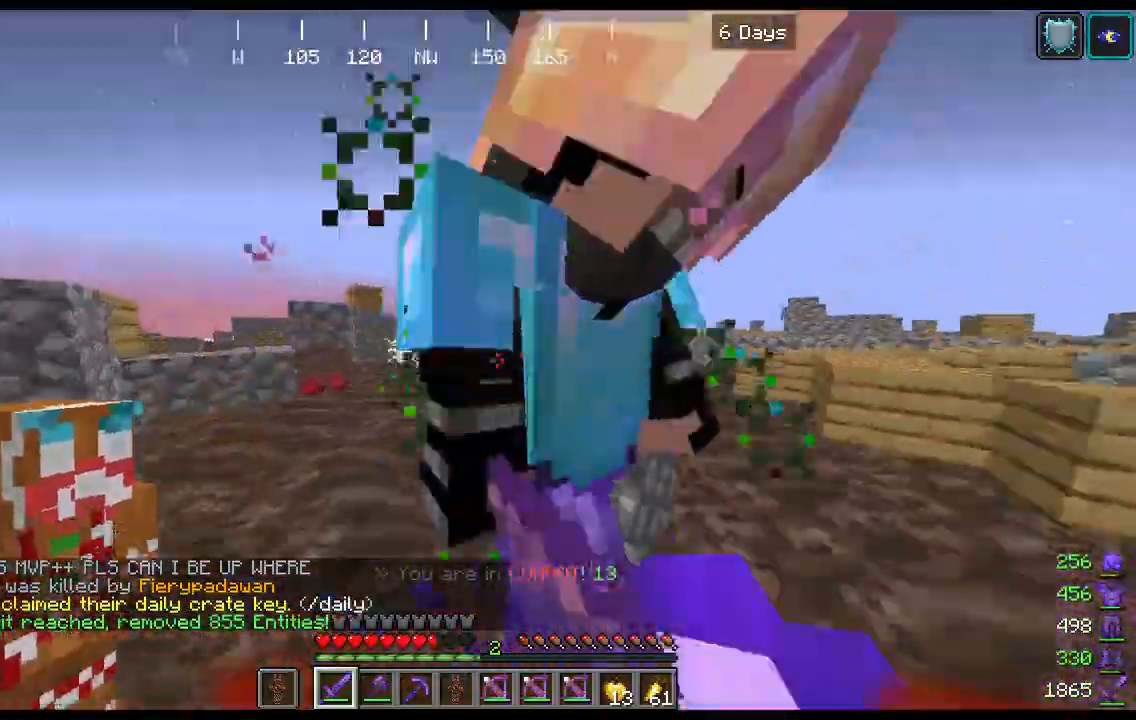
{"keys": ["w"], "mouse": [], "events": [[67, "mouse_left", "up"], [67, "s", "down"], [67, "w", "up"], [133, "d", "up"], [400, "s", "up"], [433, "a", "up"], [467, "w", "down"]]}
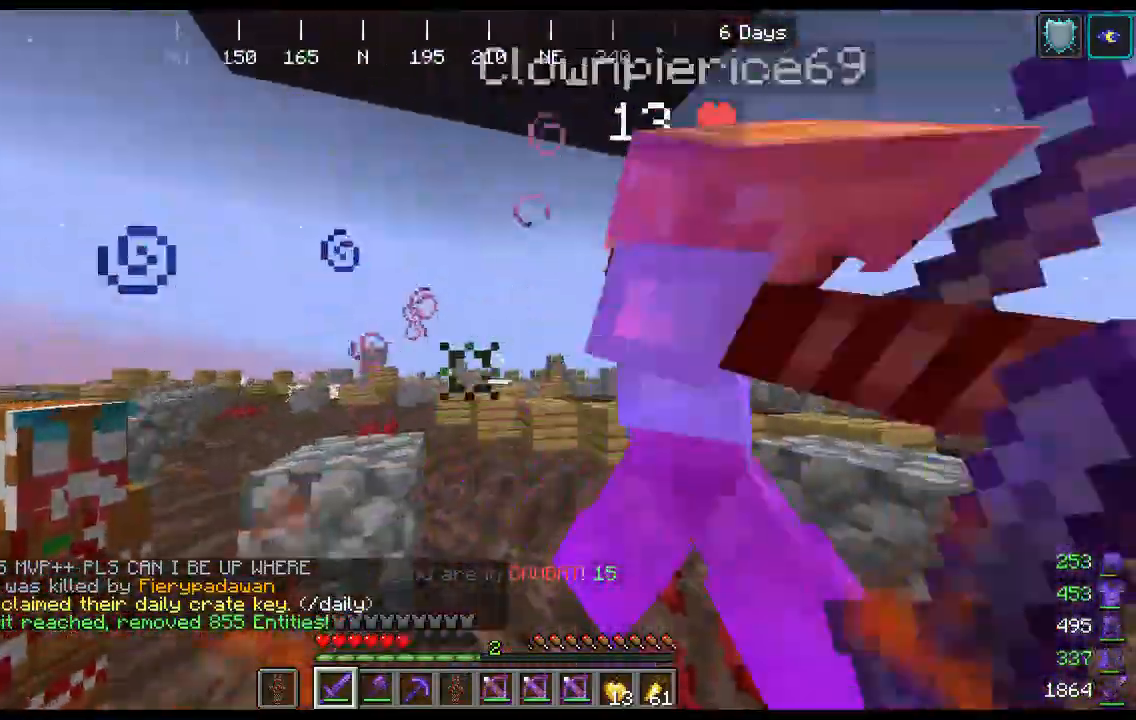
{"keys": ["a", "s"], "mouse": [], "events": [[133, "d", "down"], [167, "w", "up"], [200, "mouse_left", "down"], [200, "s", "down"], [300, "d", "up"], [333, "mouse_left", "up"], [367, "a", "down"]]}
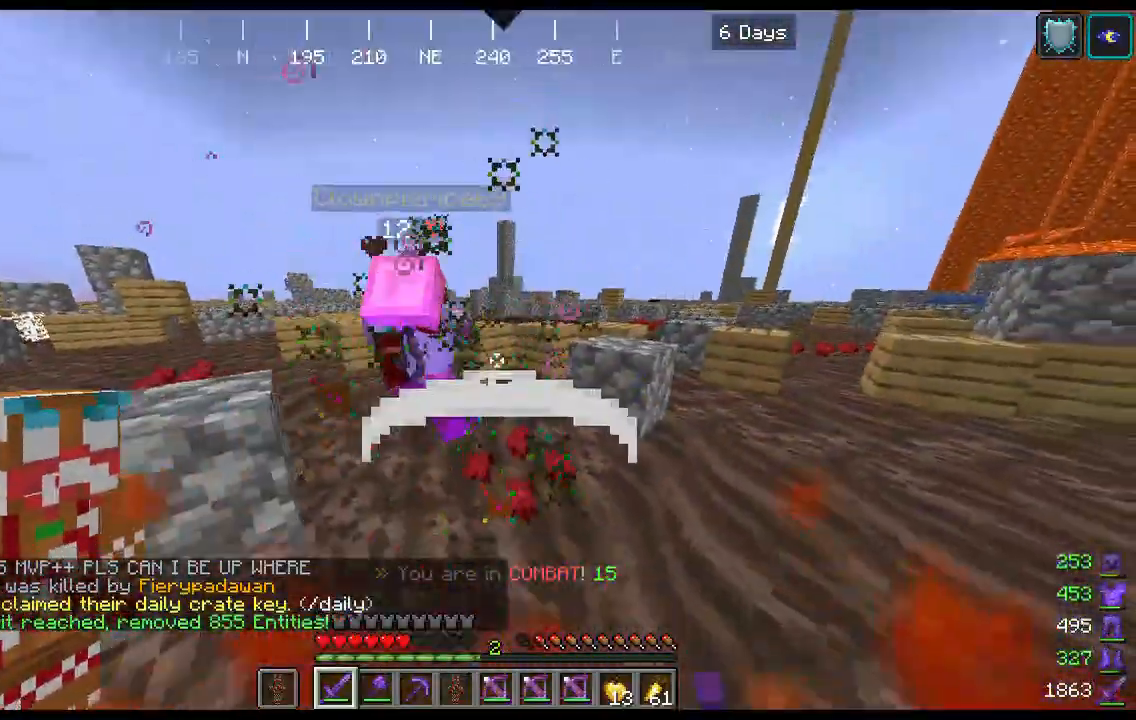
{"keys": ["a"], "mouse": ["left"], "events": [[100, "s", "up"], [100, "w", "down"], [133, "a", "up"], [300, "space", "down"], [433, "mouse_left", "down"], [467, "space", "up"], [467, "w", "up"], [500, "a", "down"]]}
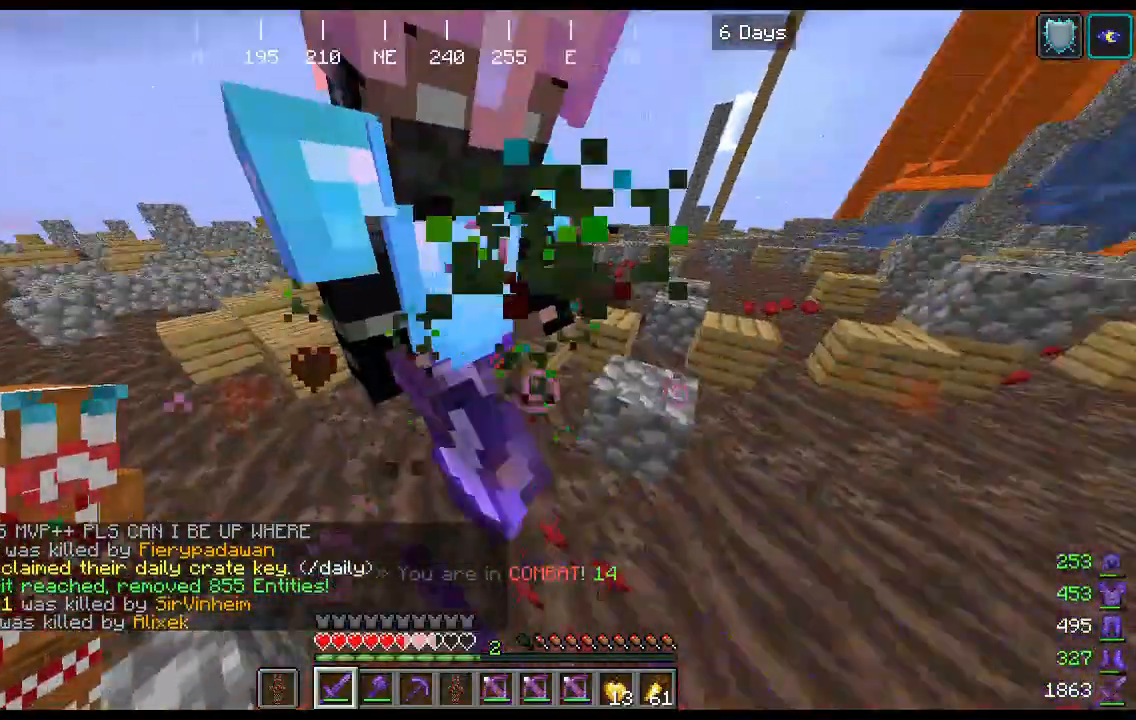
{"keys": ["space", "w"], "mouse": []}